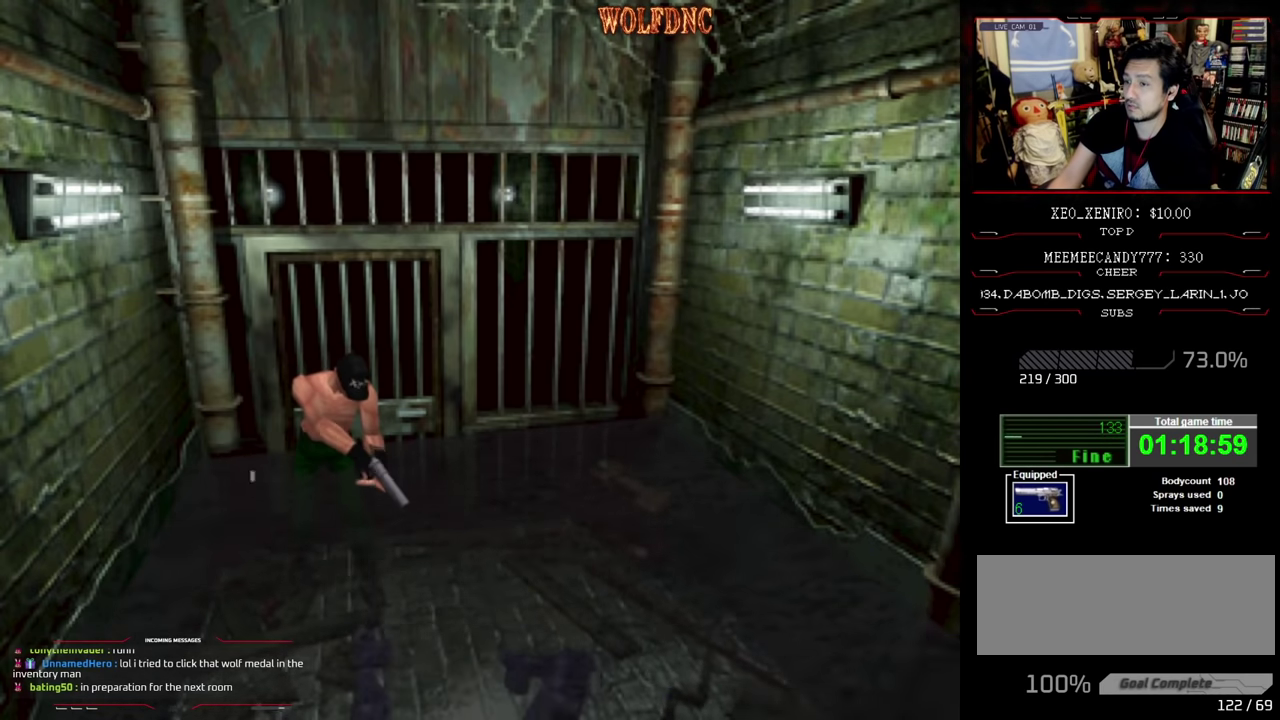
Gameplay with a controller (PlayStation layout); each line is a JSON object with the inputs held at the frame after it. "events" lists button and stick changes between this image and that frame as [ms after this image, input, new state], when the widget could be followed in between. Not read: L3 R3.
{"buttons": ["R1"], "events": []}
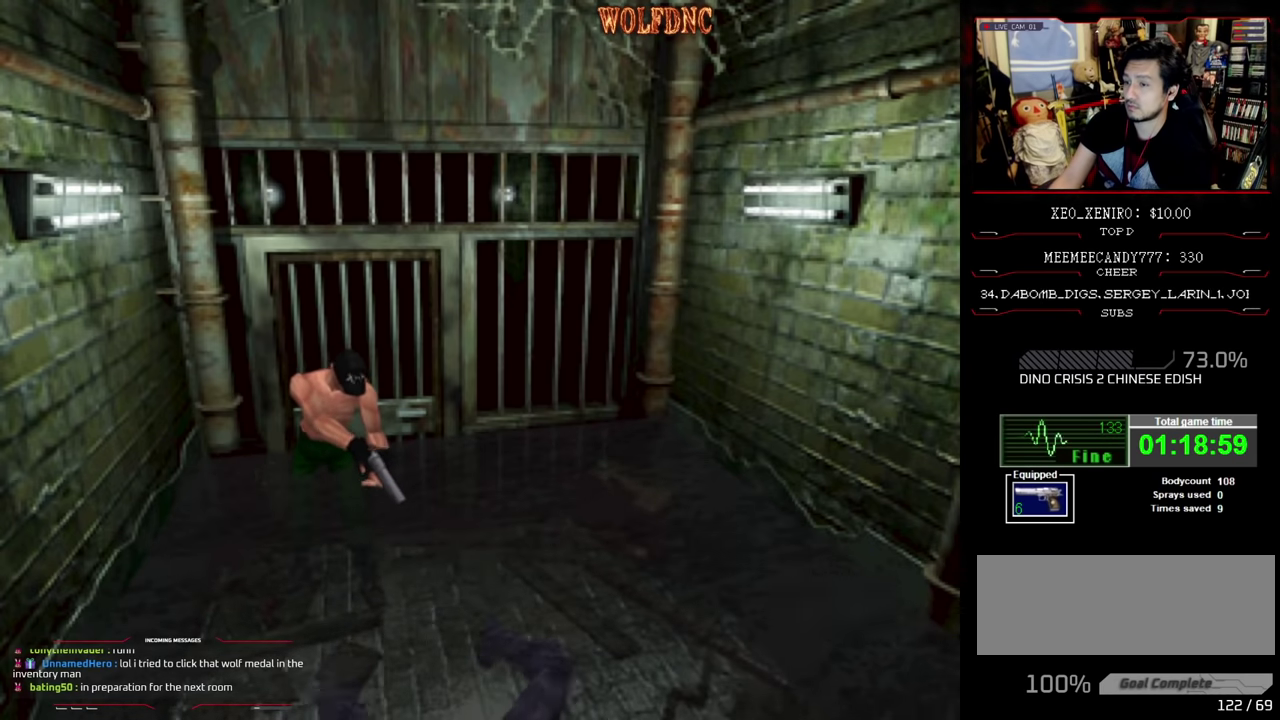
{"buttons": ["R1", "DPAD_DOWN"], "events": [[450, "DPAD_DOWN", "down"]]}
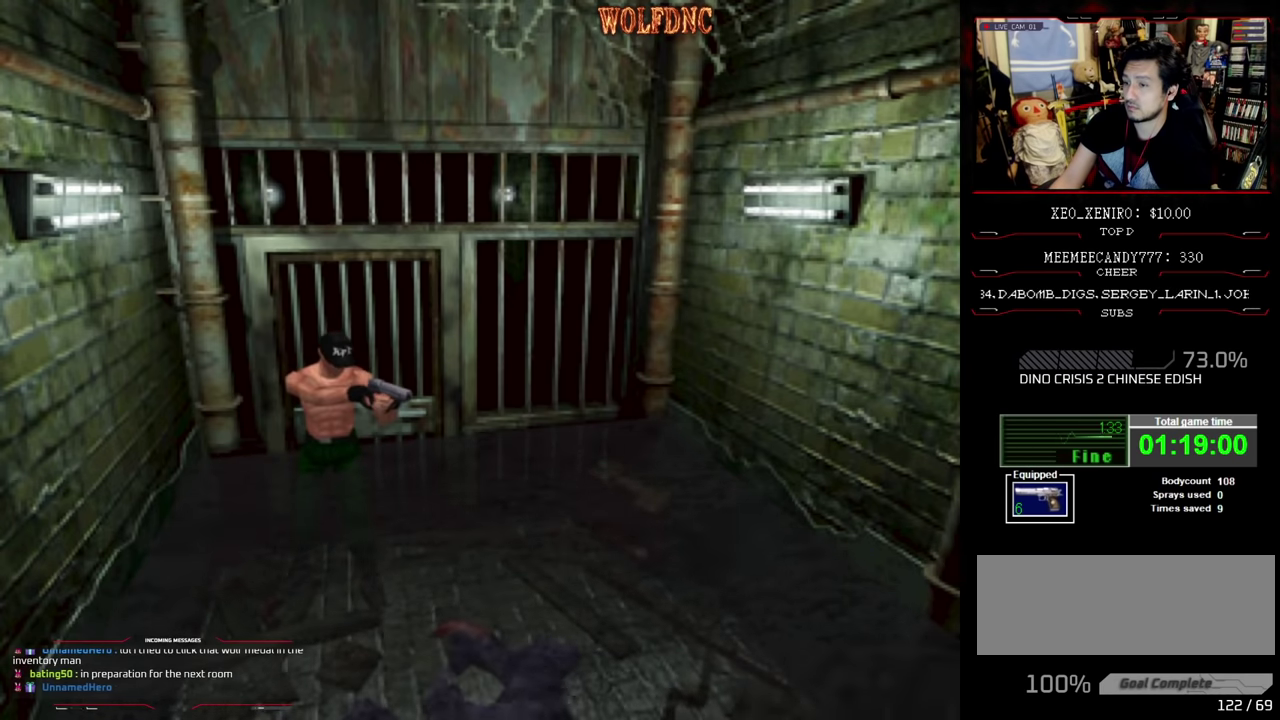
{"buttons": ["CROSS", "R1", "DPAD_DOWN"], "events": [[333, "CROSS", "down"], [417, "CROSS", "up"], [467, "CROSS", "down"]]}
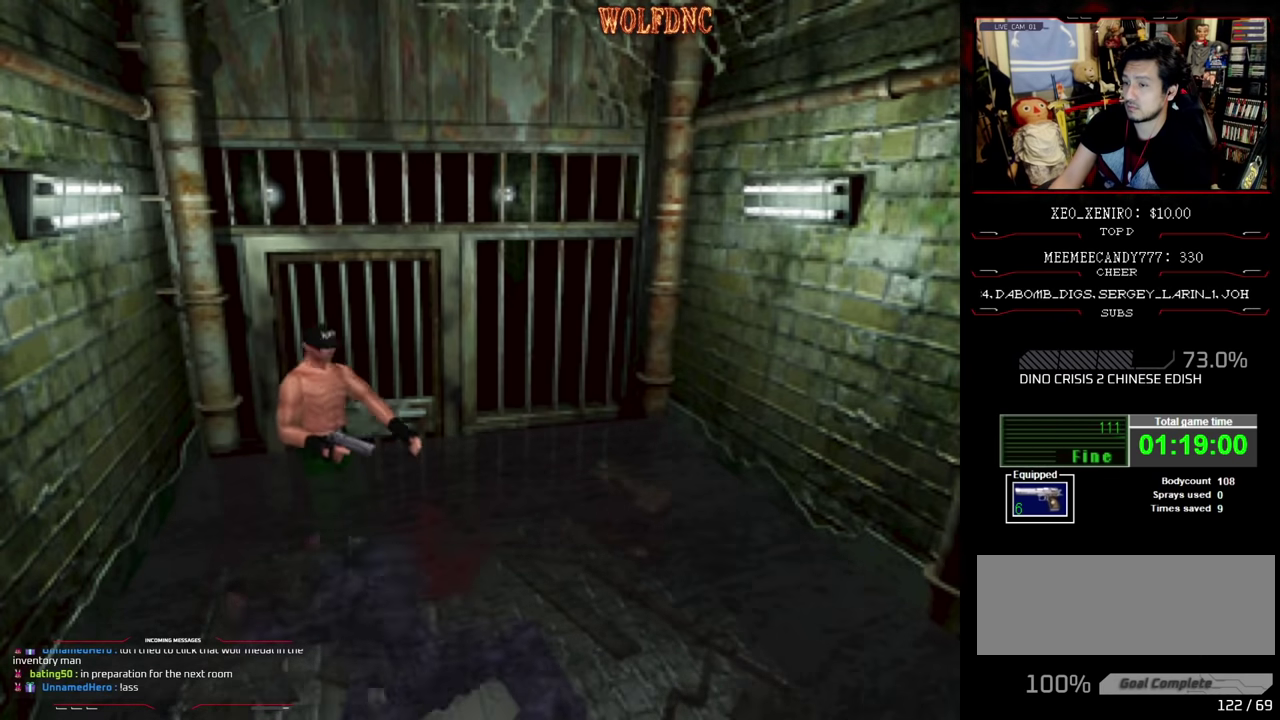
{"buttons": ["CROSS", "R1", "DPAD_DOWN"], "events": [[17, "CROSS", "up"], [67, "CROSS", "down"]]}
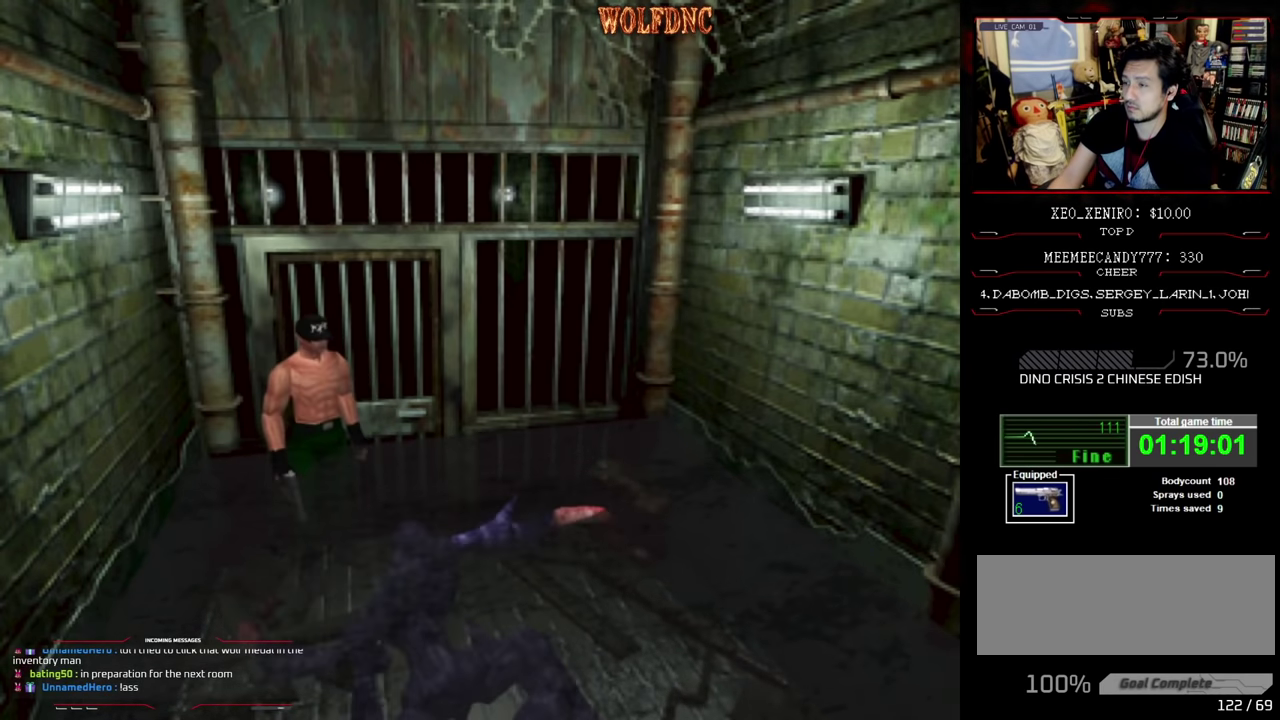
{"buttons": ["CROSS", "R1", "DPAD_DOWN"], "events": [[217, "DPAD_RIGHT", "down"], [400, "DPAD_RIGHT", "up"]]}
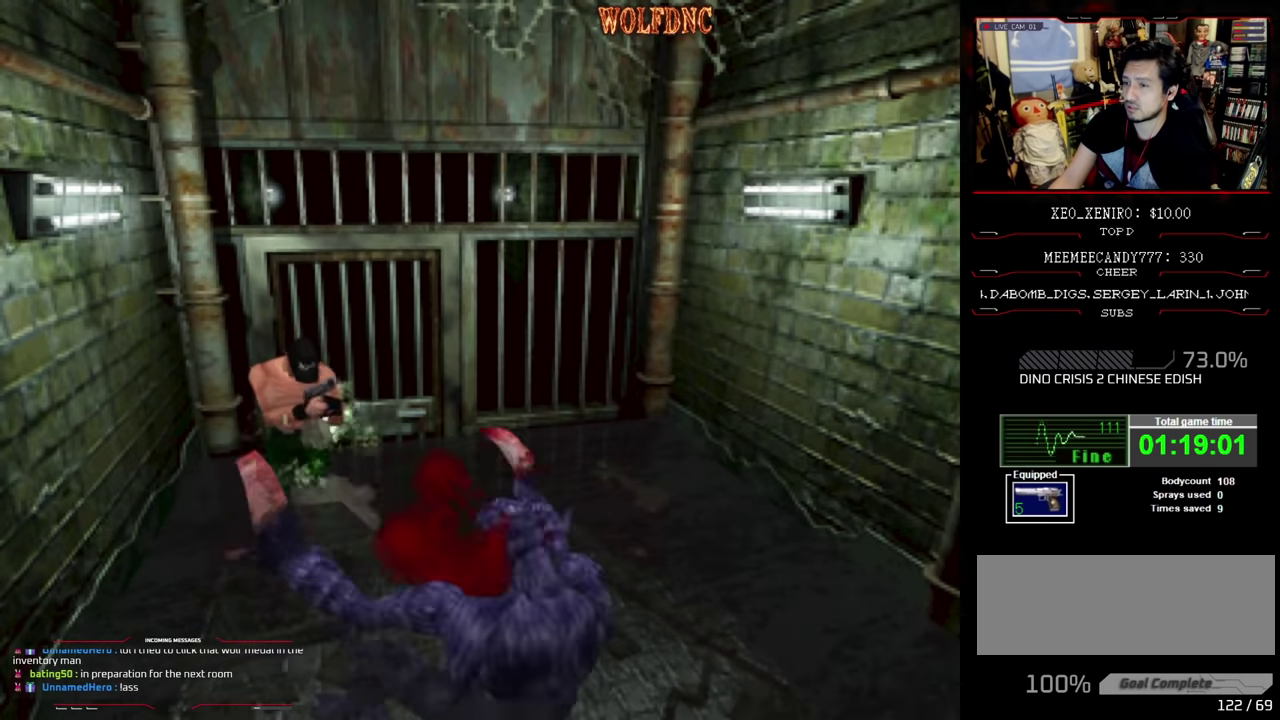
{"buttons": ["R1"], "events": [[83, "CROSS", "up"], [367, "DPAD_DOWN", "up"]]}
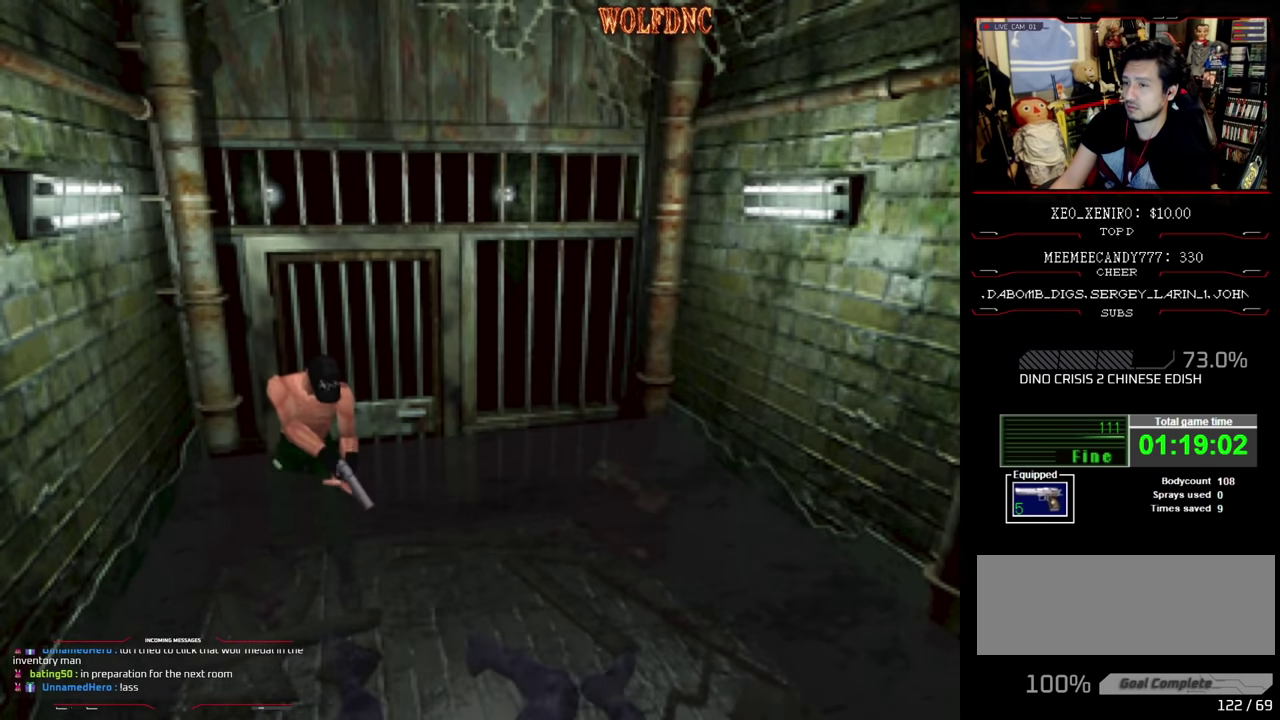
{"buttons": ["R1"], "events": []}
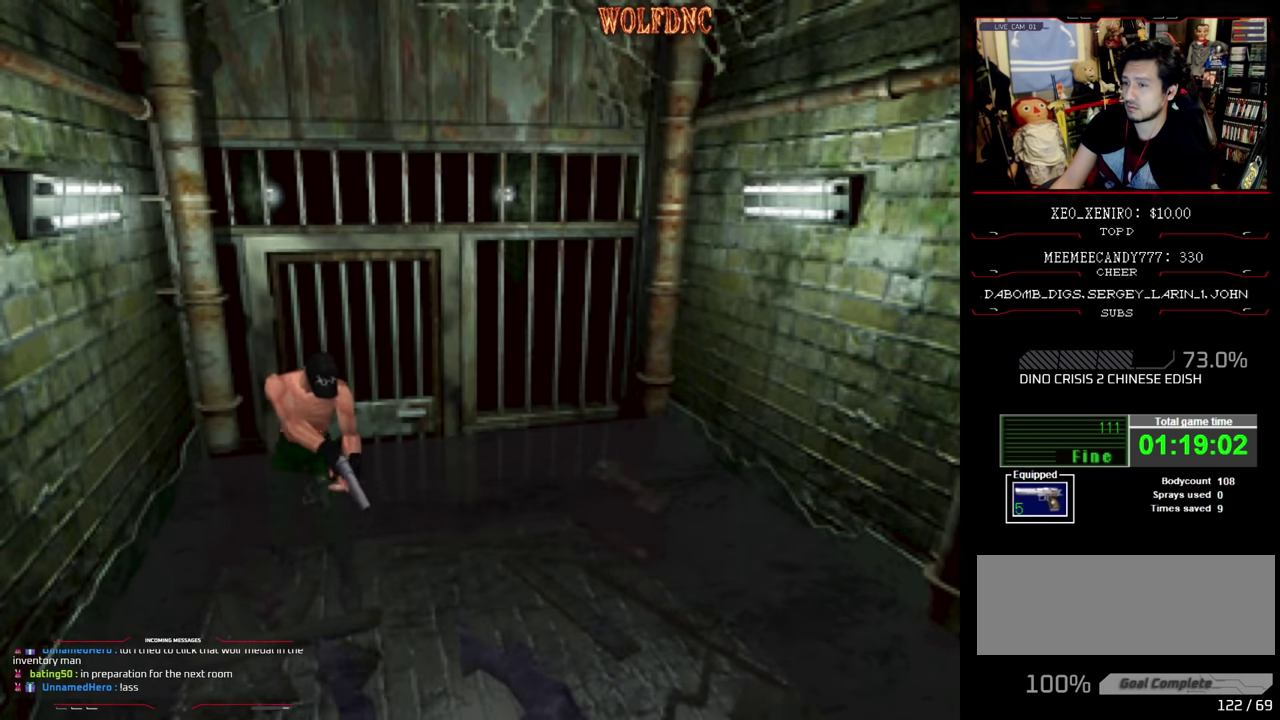
{"buttons": ["R1"], "events": []}
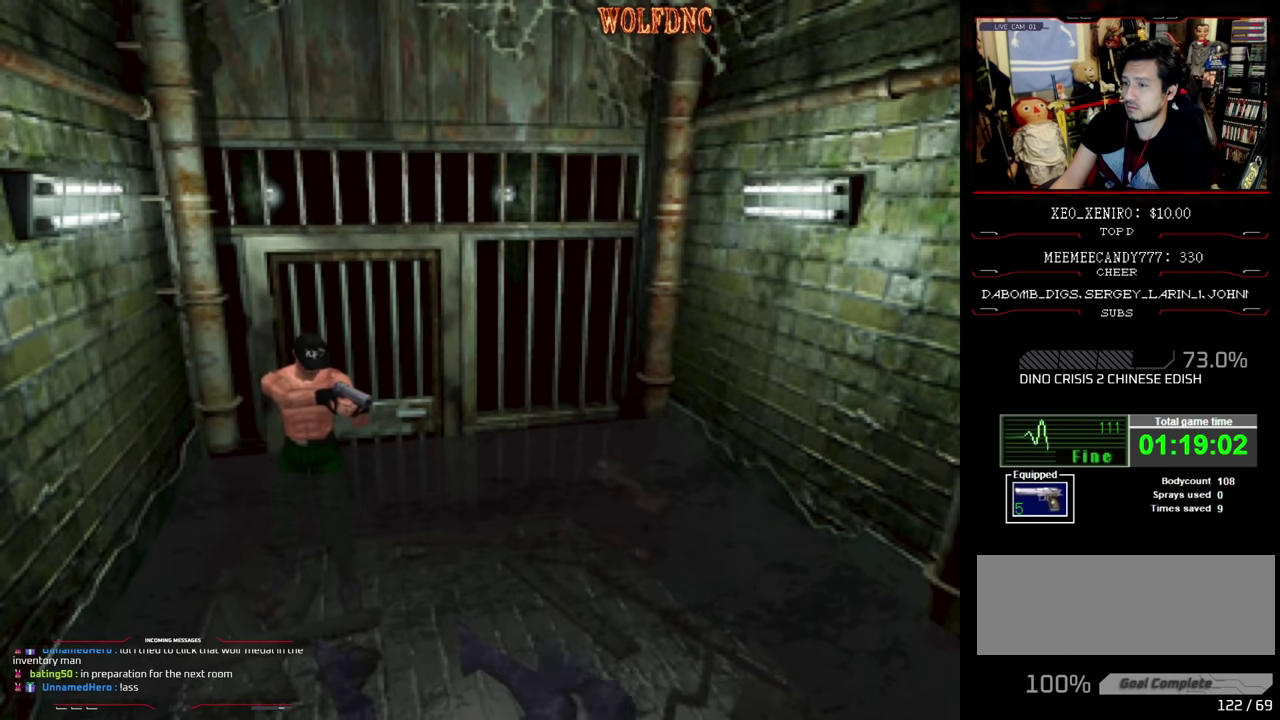
{"buttons": ["R1"], "events": [[233, "DPAD_RIGHT", "down"], [367, "DPAD_RIGHT", "up"]]}
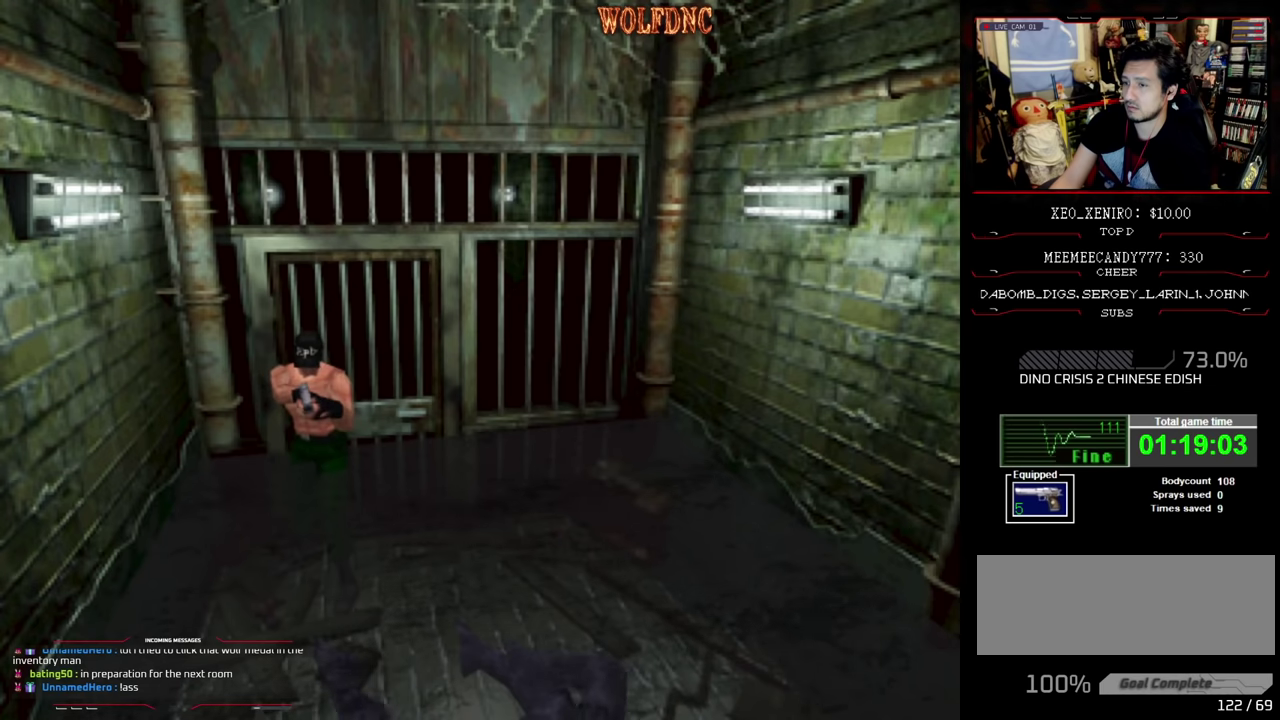
{"buttons": ["R1"], "events": []}
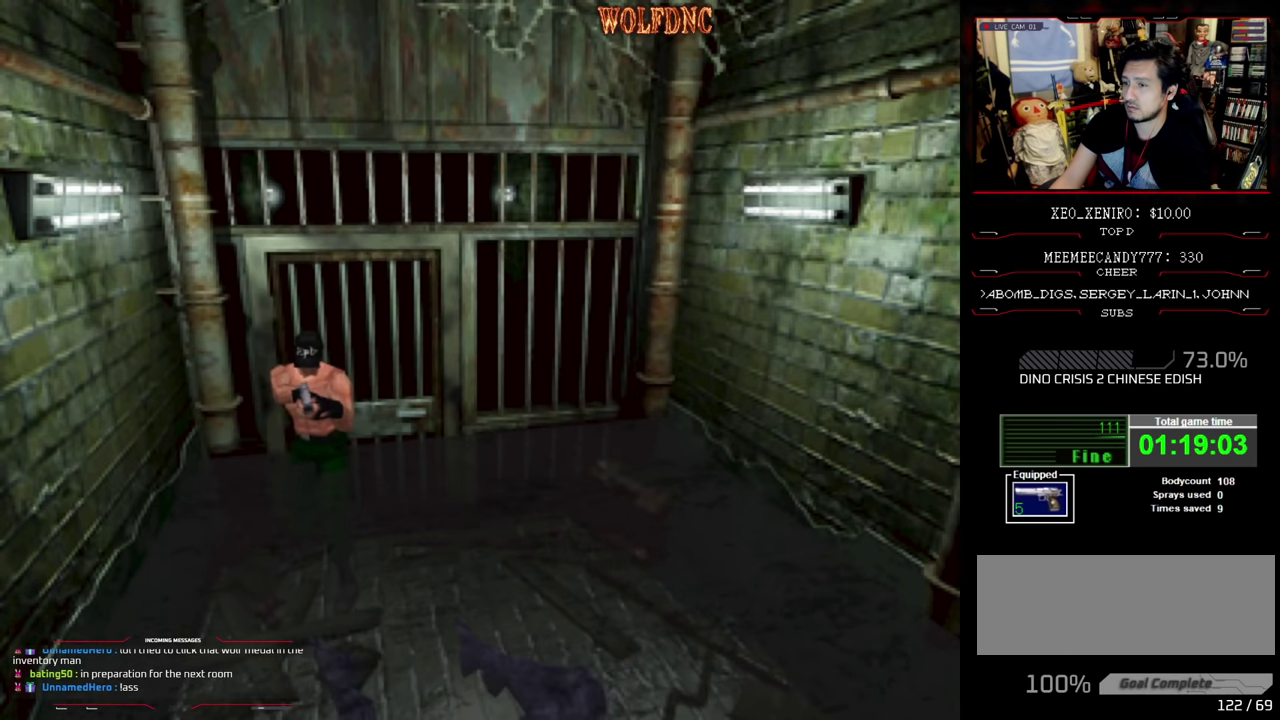
{"buttons": ["DPAD_UP"], "events": [[267, "DPAD_UP", "down"], [267, "R1", "up"]]}
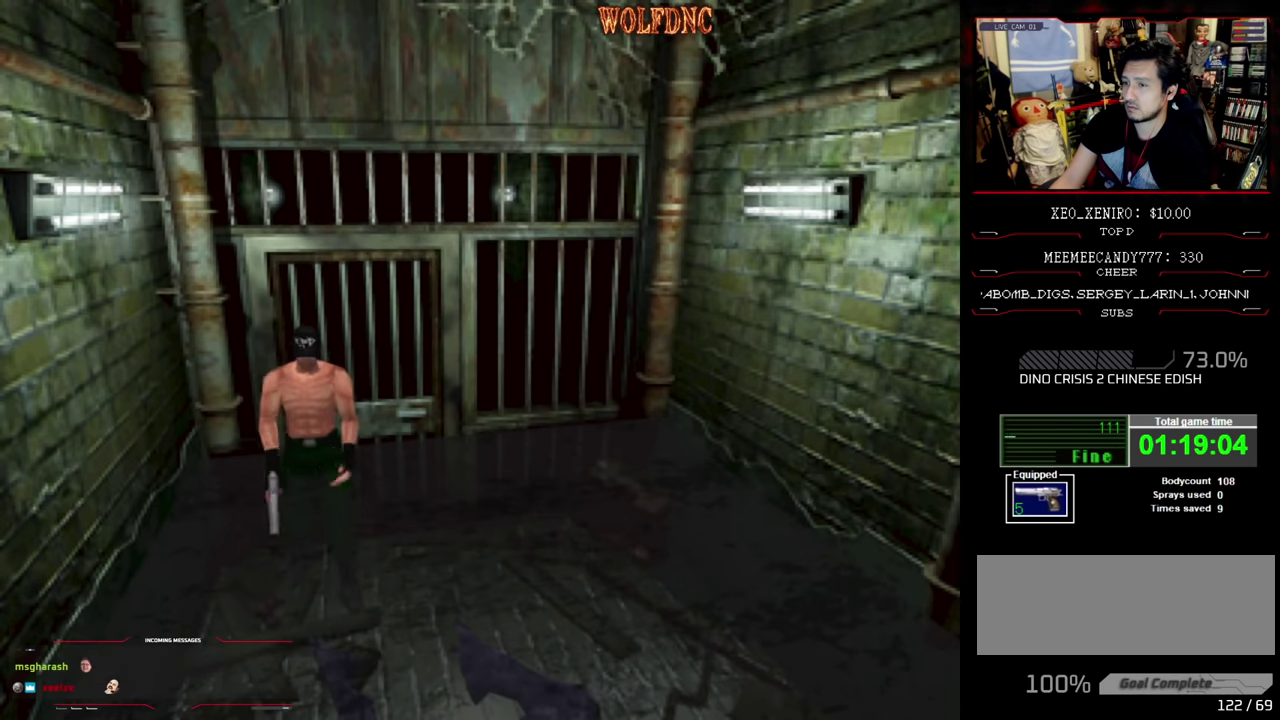
{"buttons": ["DPAD_UP"], "events": []}
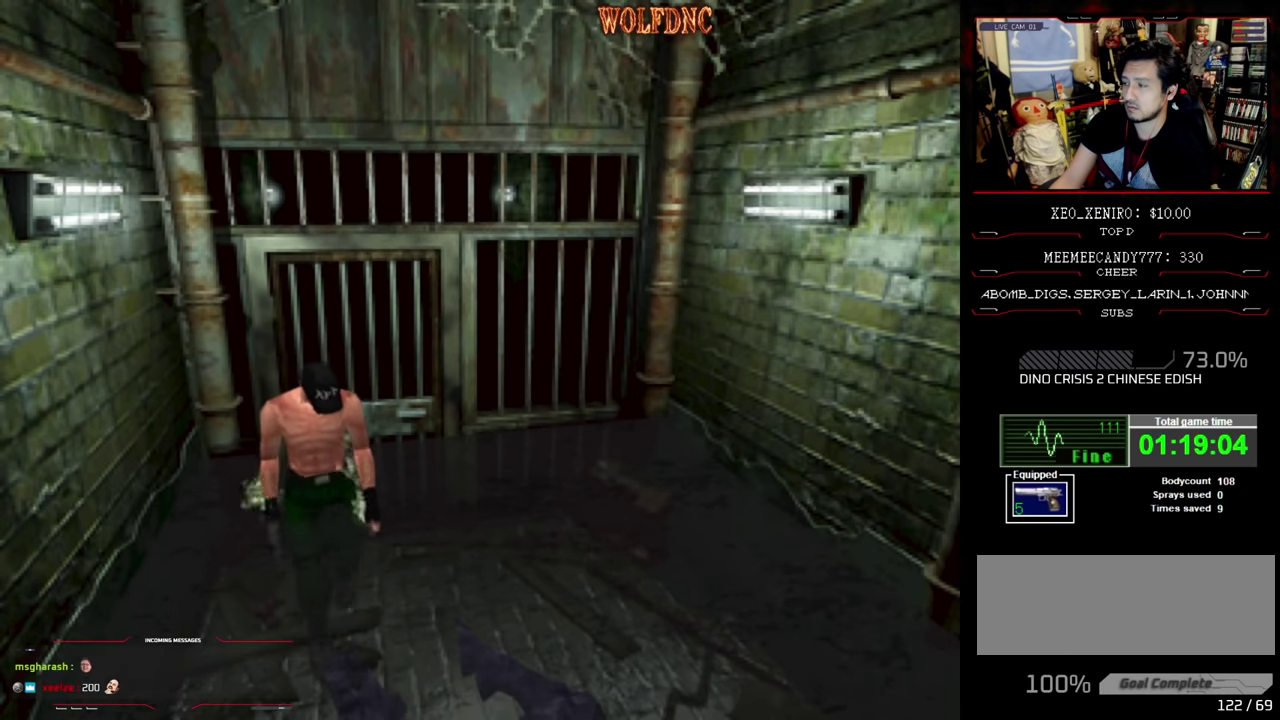
{"buttons": ["DPAD_UP"], "events": []}
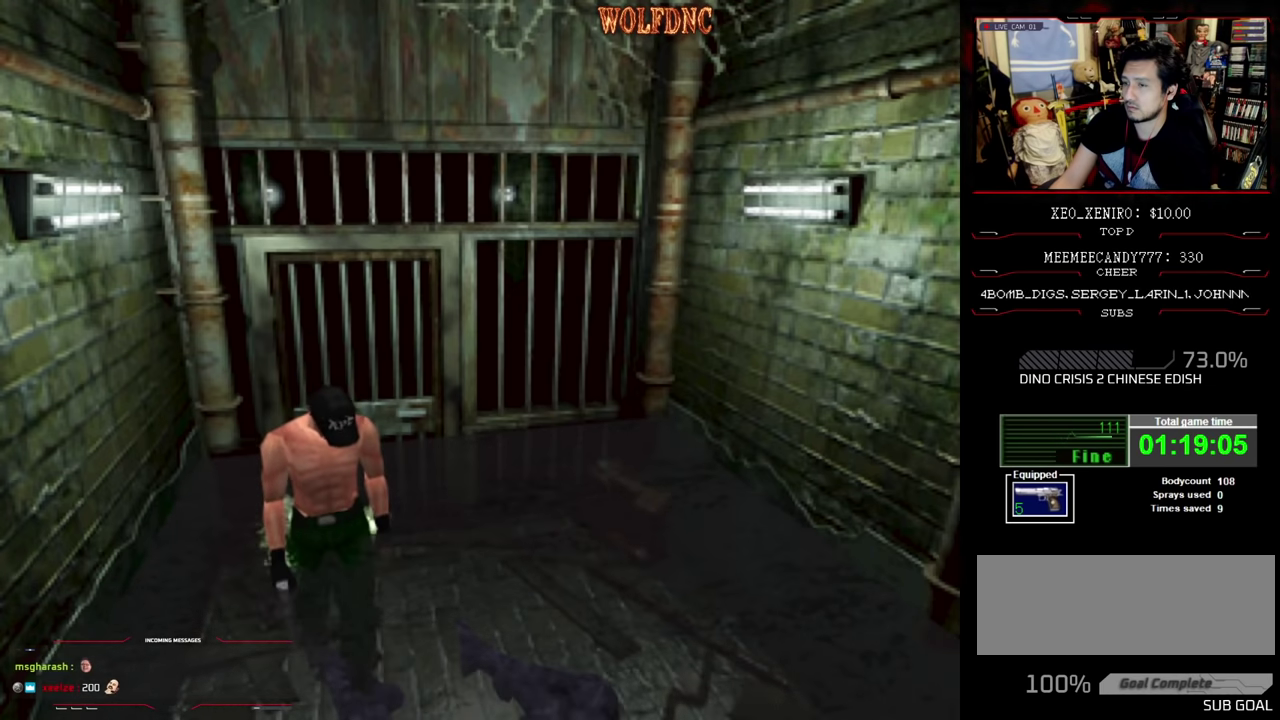
{"buttons": ["DPAD_UP"], "events": []}
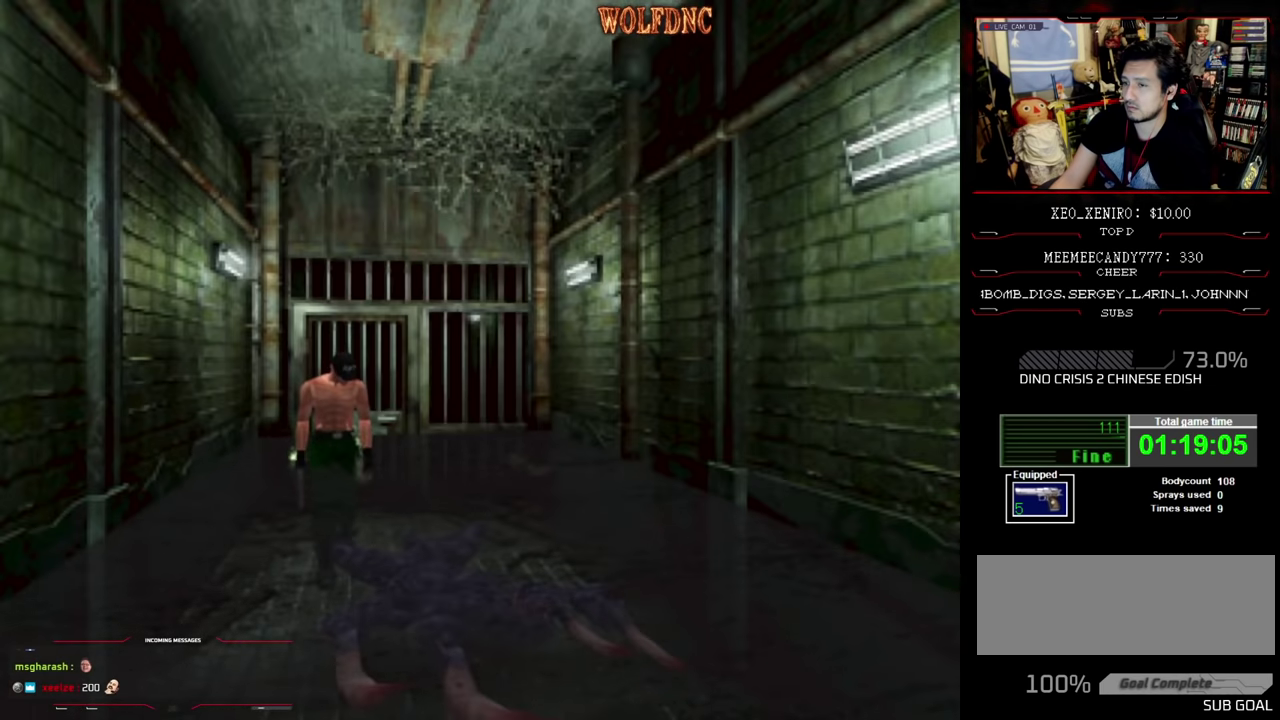
{"buttons": ["DPAD_UP"], "events": []}
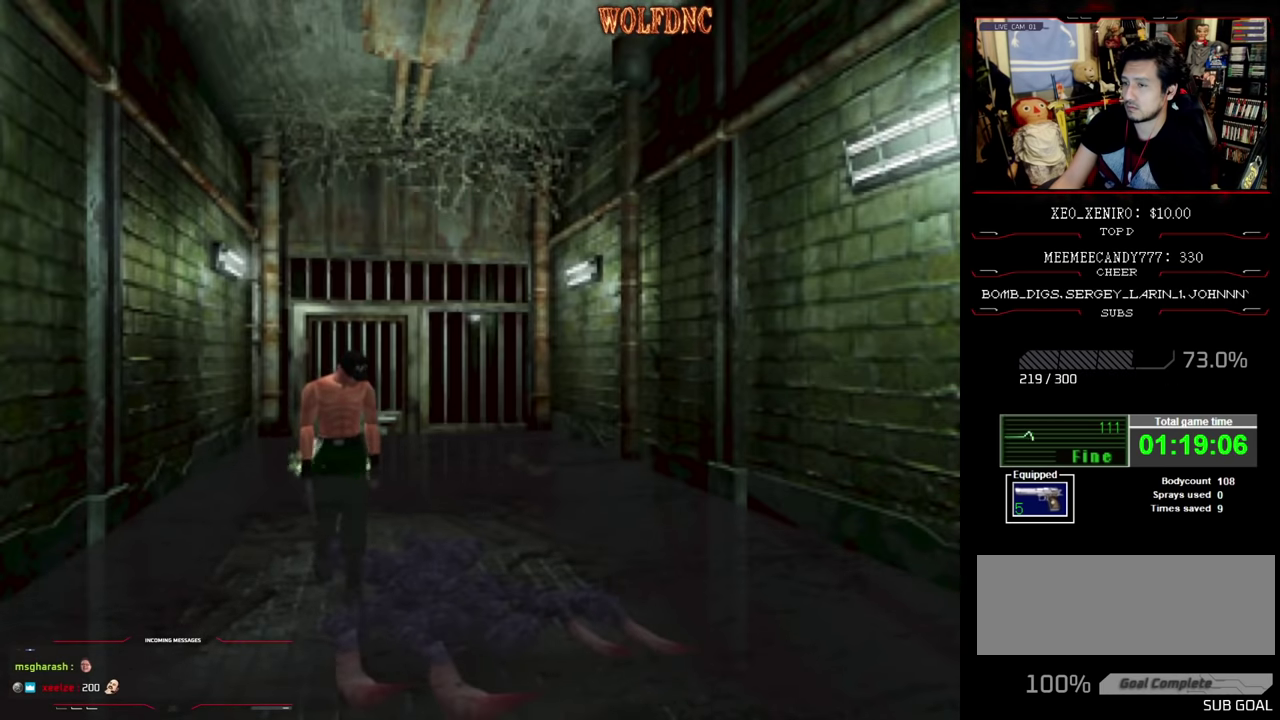
{"buttons": ["DPAD_UP"], "events": [[17, "DPAD_RIGHT", "down"], [100, "DPAD_RIGHT", "up"]]}
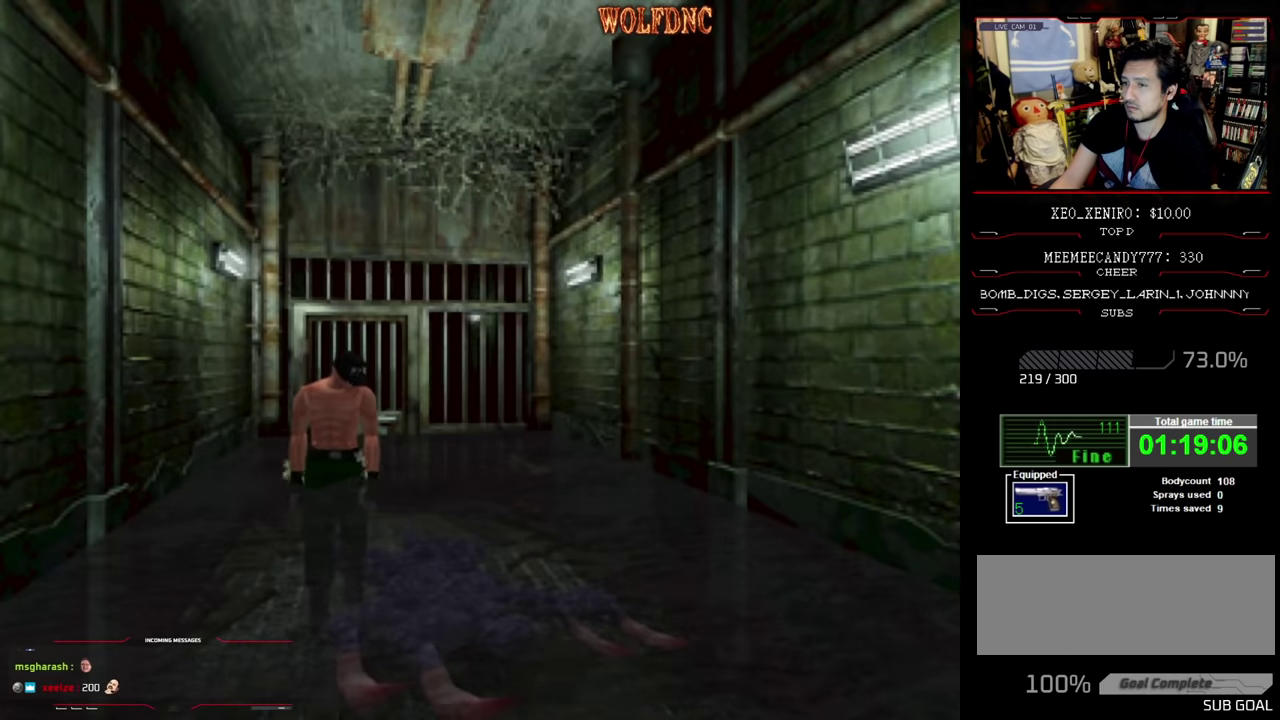
{"buttons": ["DPAD_UP"], "events": []}
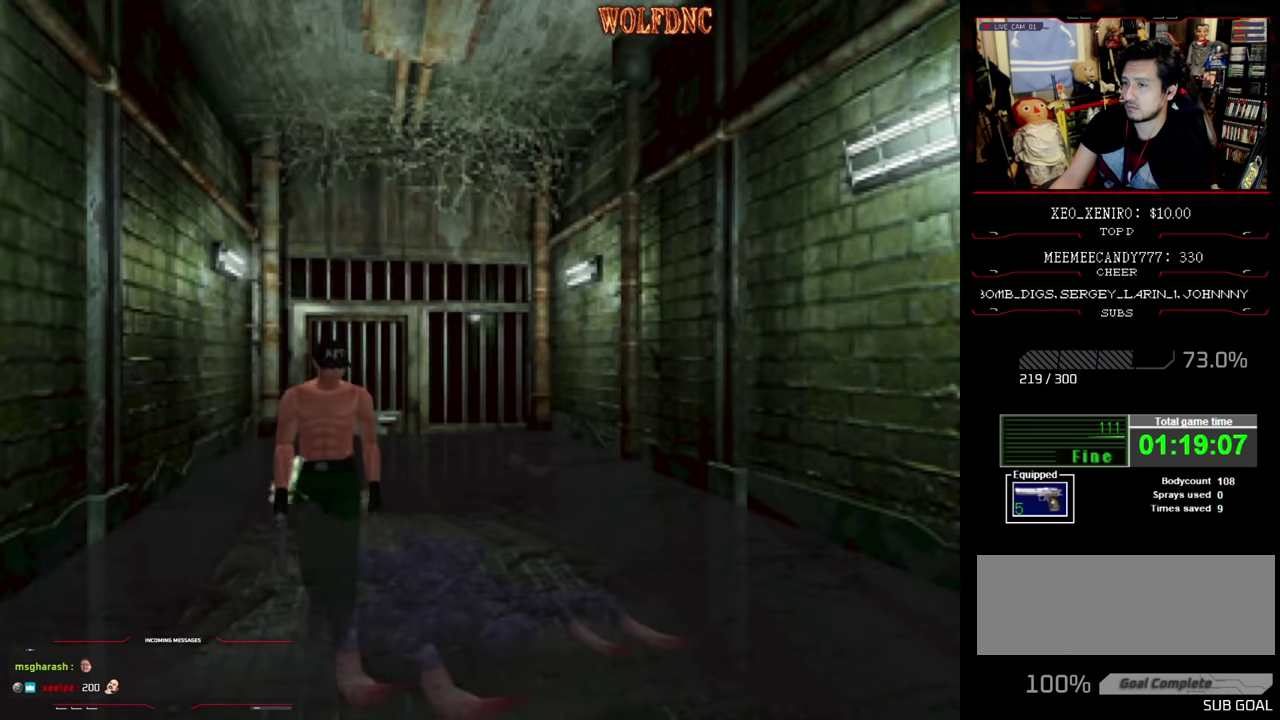
{"buttons": ["DPAD_UP"], "events": []}
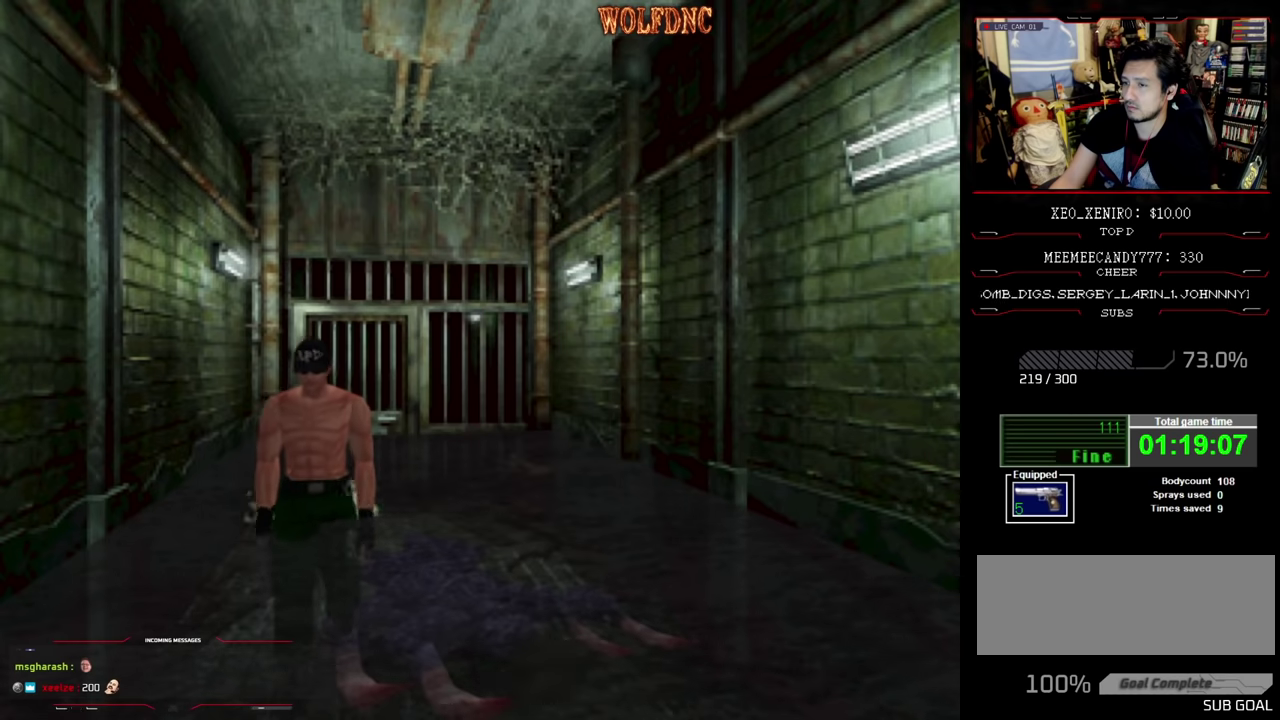
{"buttons": ["DPAD_UP"], "events": []}
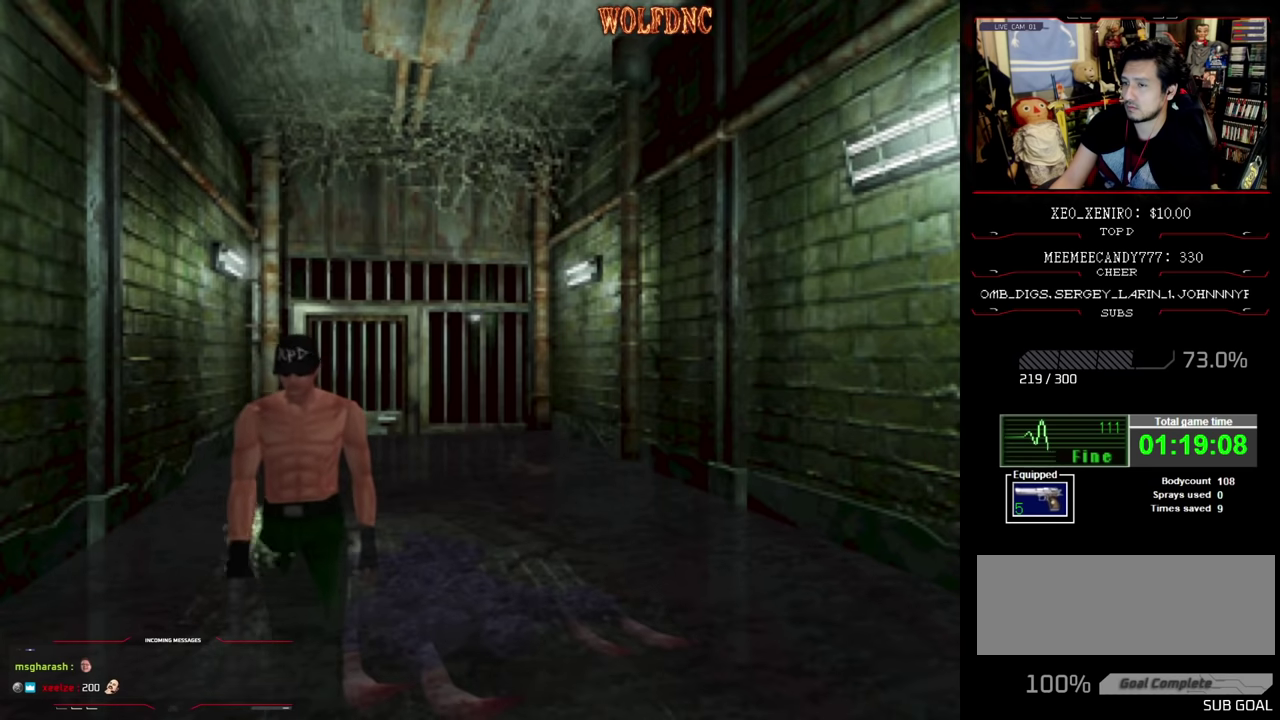
{"buttons": ["DPAD_UP"], "events": []}
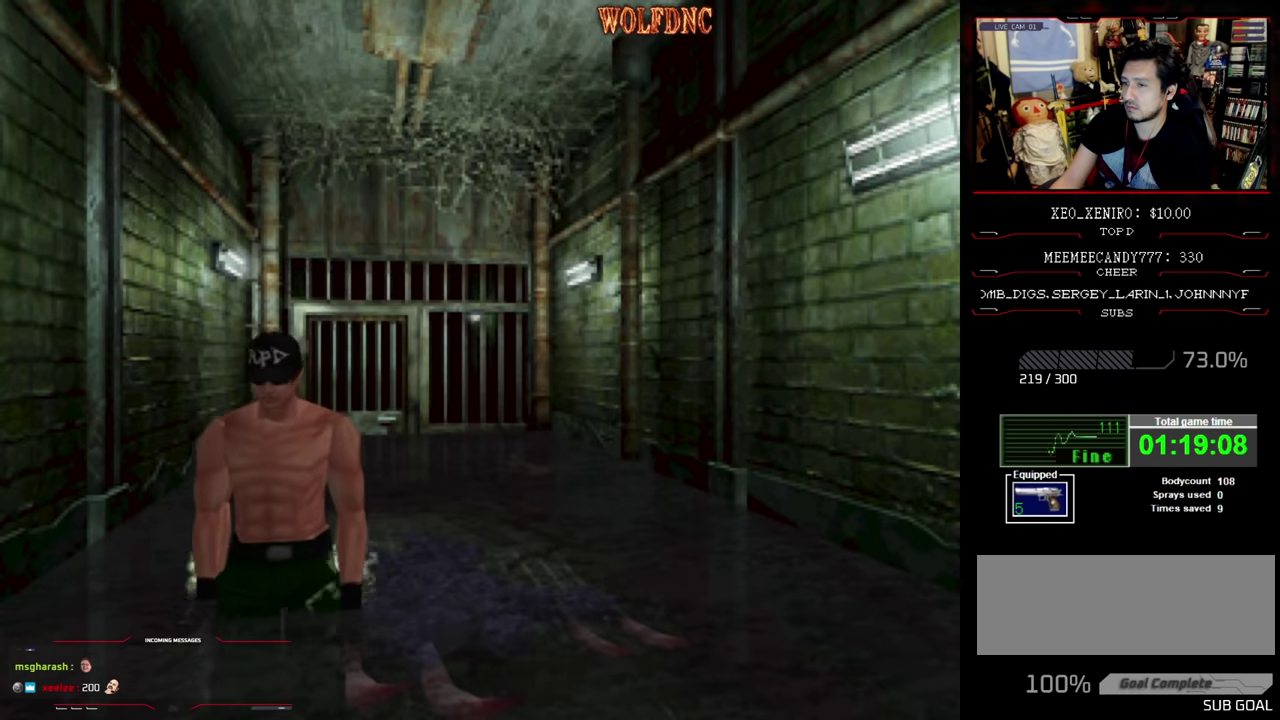
{"buttons": ["DPAD_UP"], "events": []}
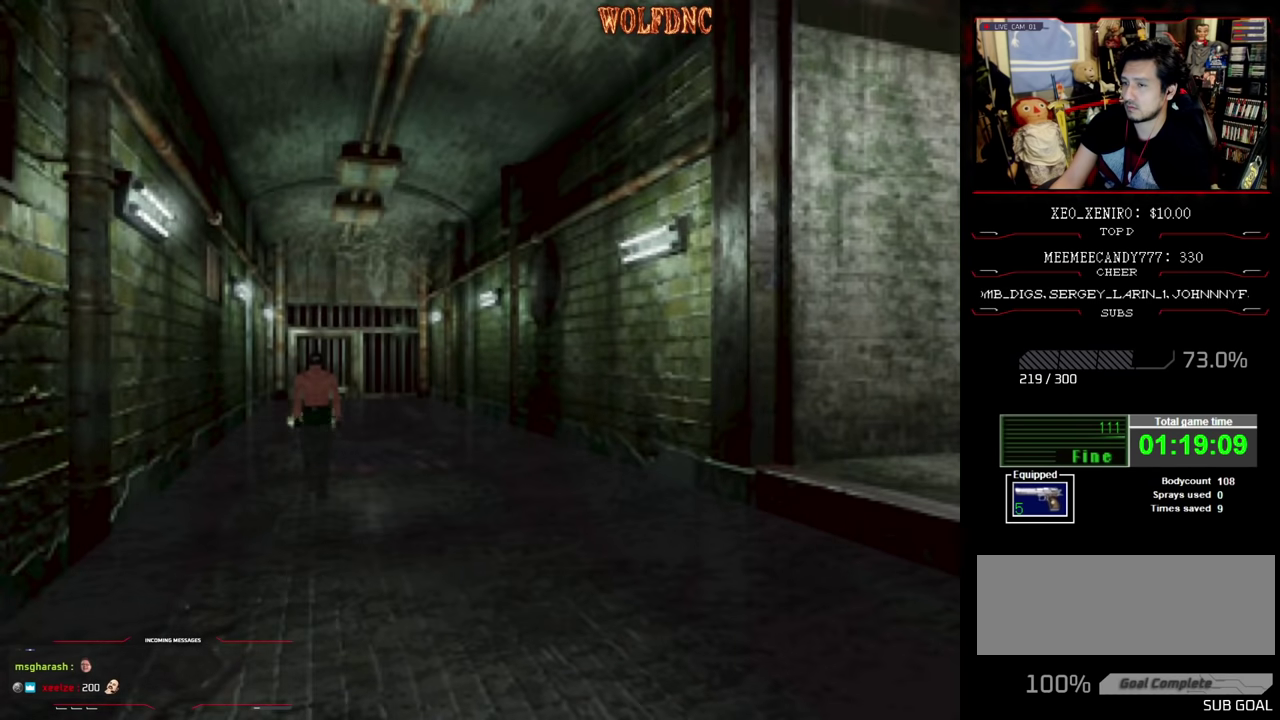
{"buttons": ["DPAD_UP"], "events": []}
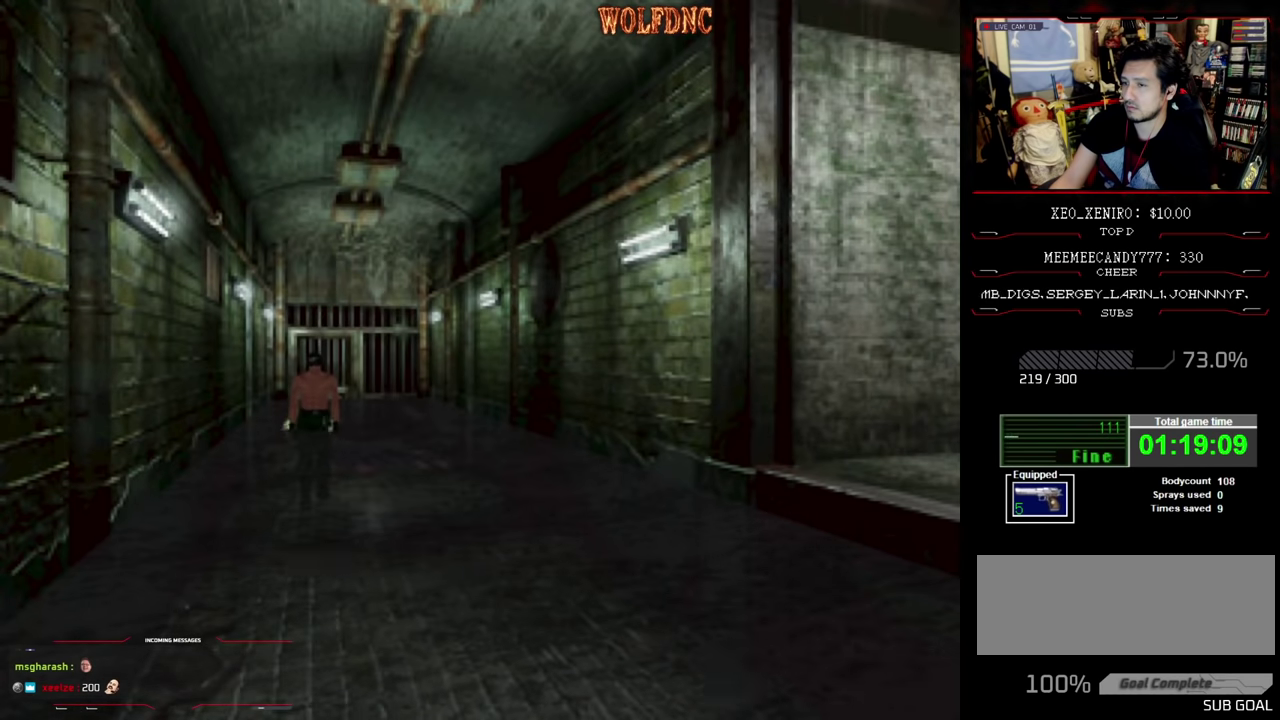
{"buttons": ["DPAD_UP", "DPAD_LEFT"], "events": [[500, "DPAD_LEFT", "down"]]}
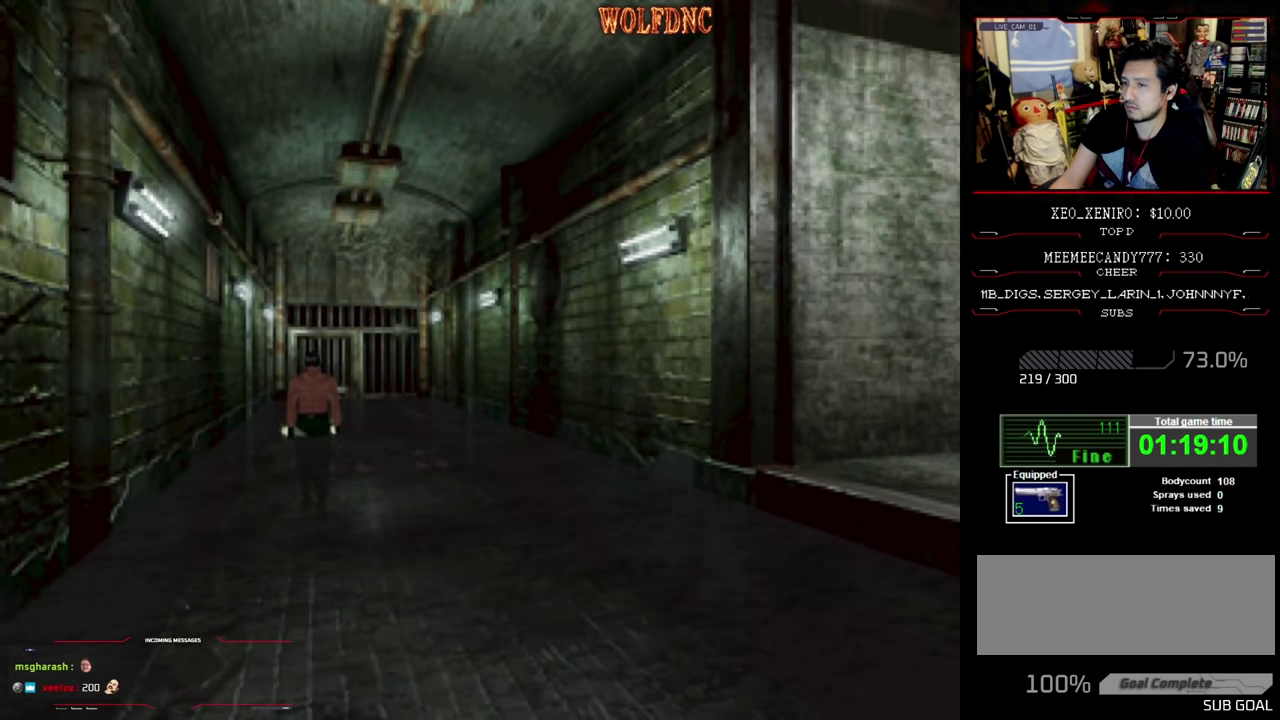
{"buttons": ["DPAD_UP"], "events": [[83, "DPAD_LEFT", "up"]]}
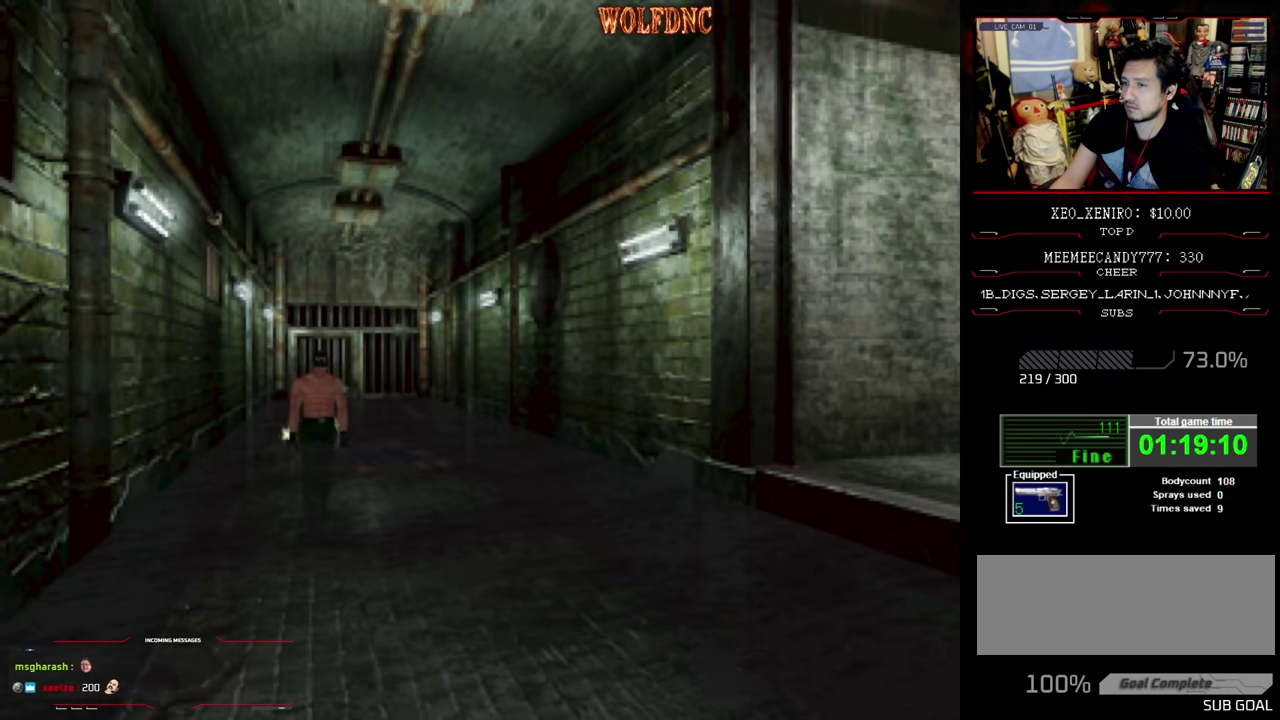
{"buttons": ["SQUARE", "DPAD_UP"], "events": [[383, "DPAD_RIGHT", "down"], [433, "DPAD_RIGHT", "up"], [483, "SQUARE", "down"]]}
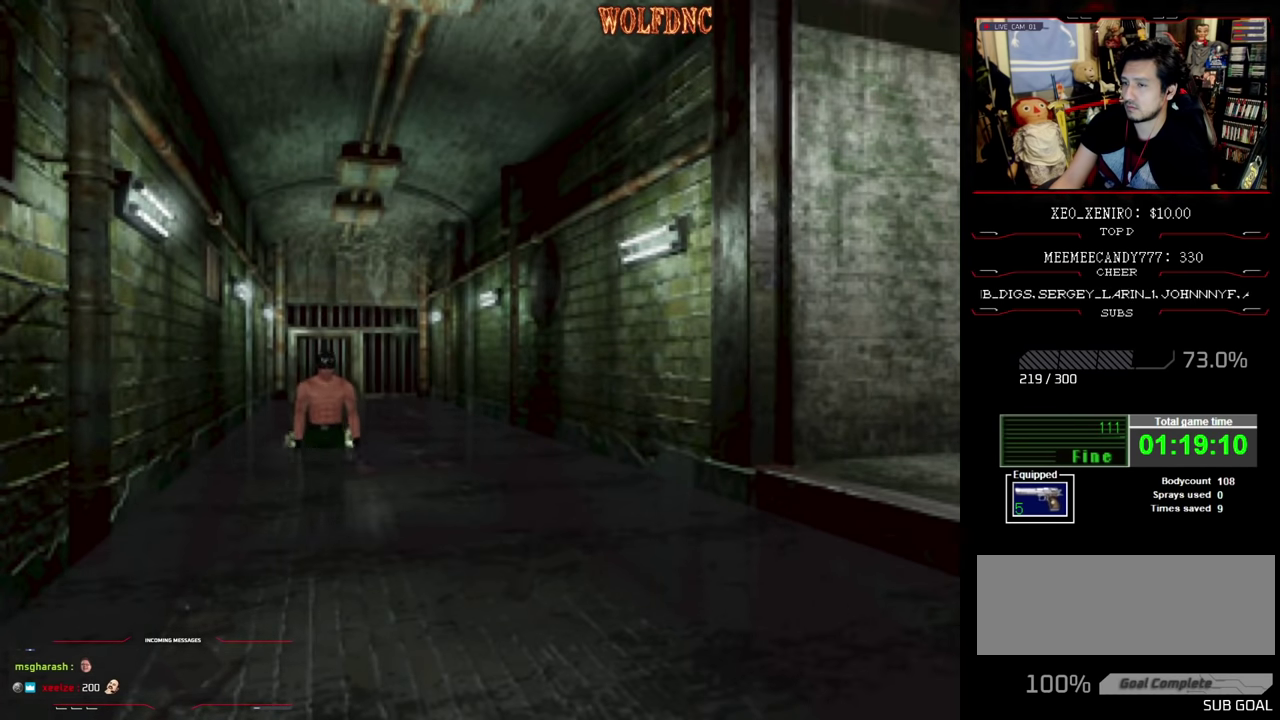
{"buttons": ["SQUARE", "DPAD_UP"], "events": [[83, "SQUARE", "up"], [500, "SQUARE", "down"]]}
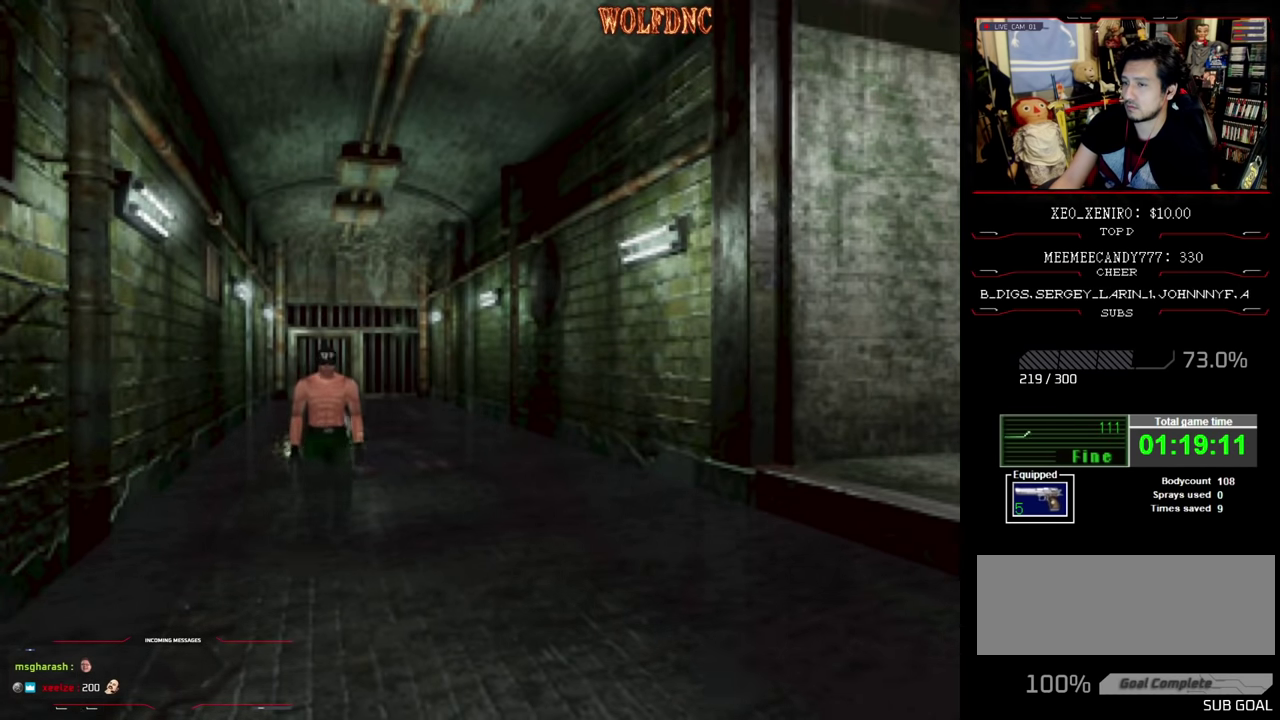
{"buttons": ["DPAD_UP"], "events": [[83, "SQUARE", "up"]]}
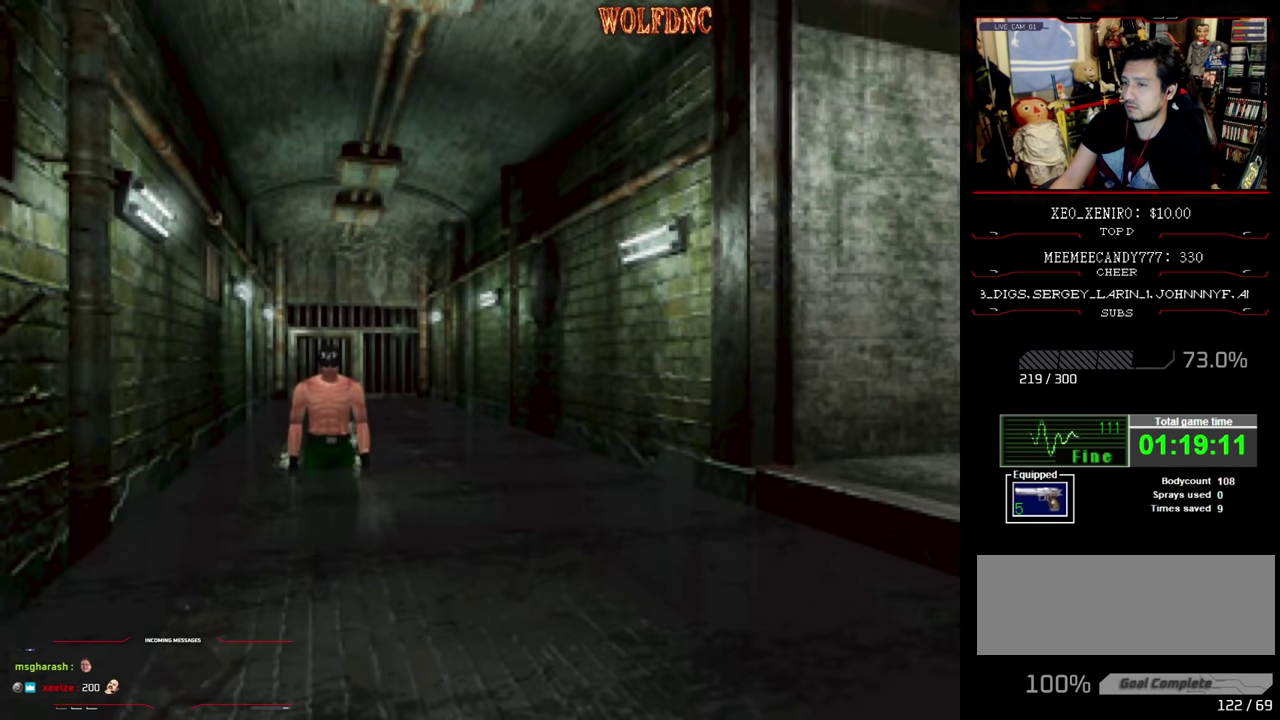
{"buttons": [], "events": [[17, "SQUARE", "down"], [100, "SQUARE", "up"], [483, "DPAD_UP", "up"]]}